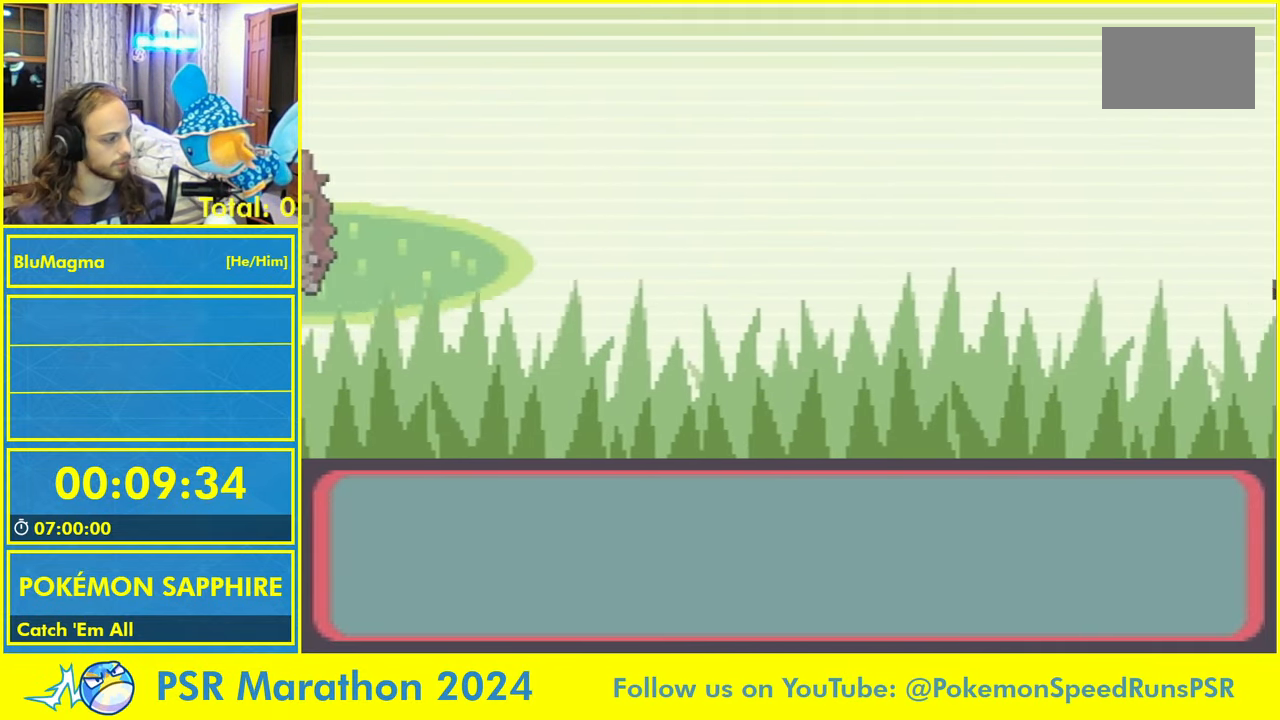
Gameplay with a controller (Nintendo layout); each line is a JSON object with the inputs held at the frame after it. "events" lists button and stick changes between this image and that frame as [ms after this image, input, new state], when the widget could be followed in between. Not read: L2 L3 R3 X Y.
{"buttons": [], "events": []}
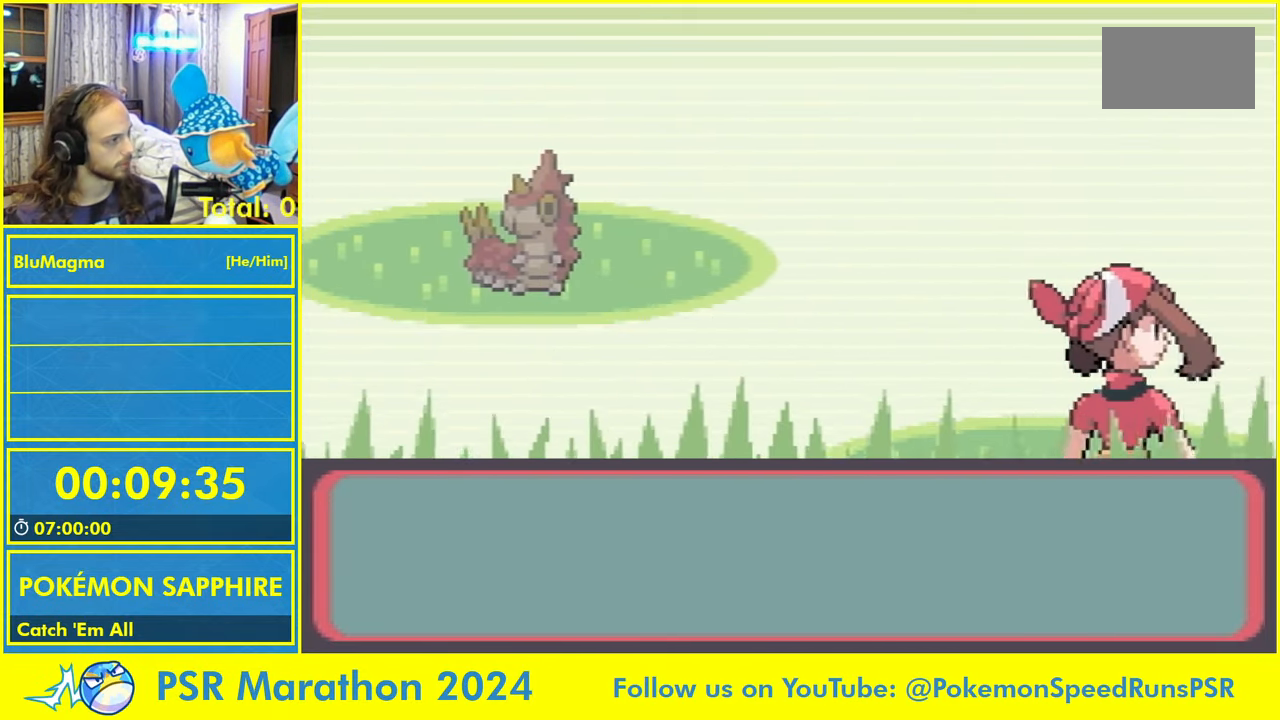
{"buttons": [], "events": []}
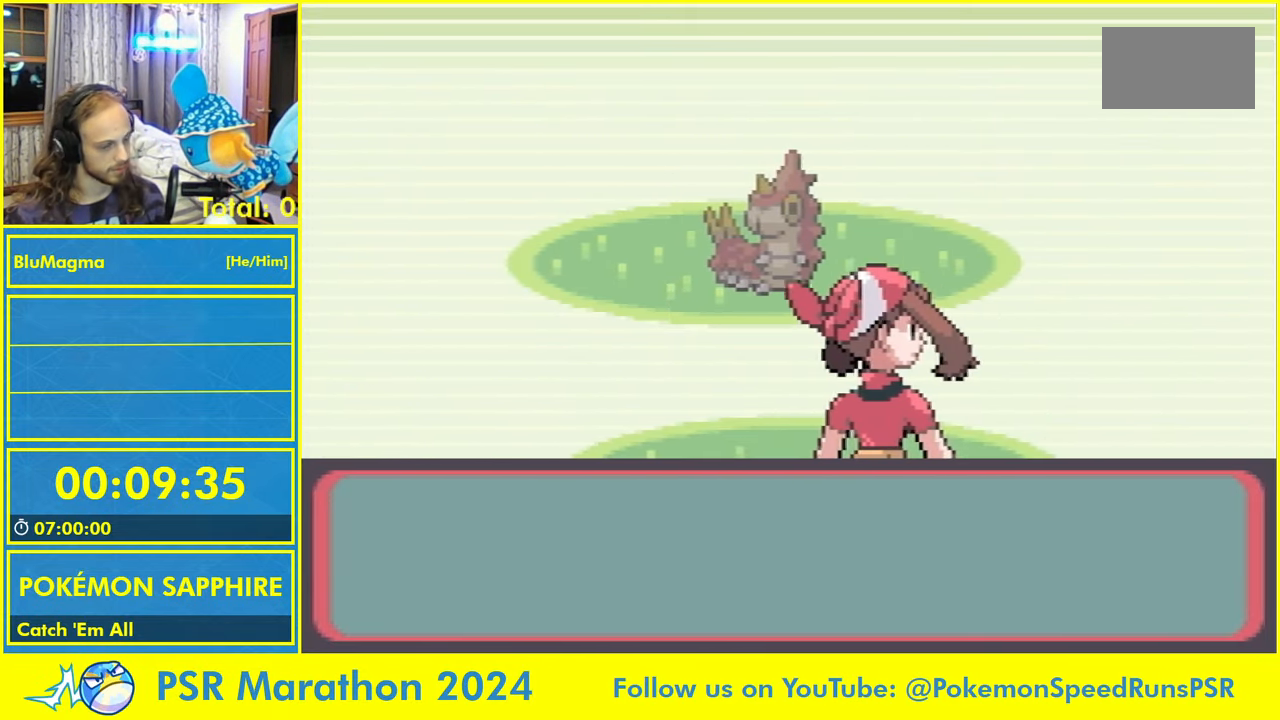
{"buttons": ["A", "L1"], "events": [[166, "L1", "down"], [233, "A", "down"], [266, "L1", "up"], [316, "A", "up"], [383, "L1", "down"], [450, "A", "down"]]}
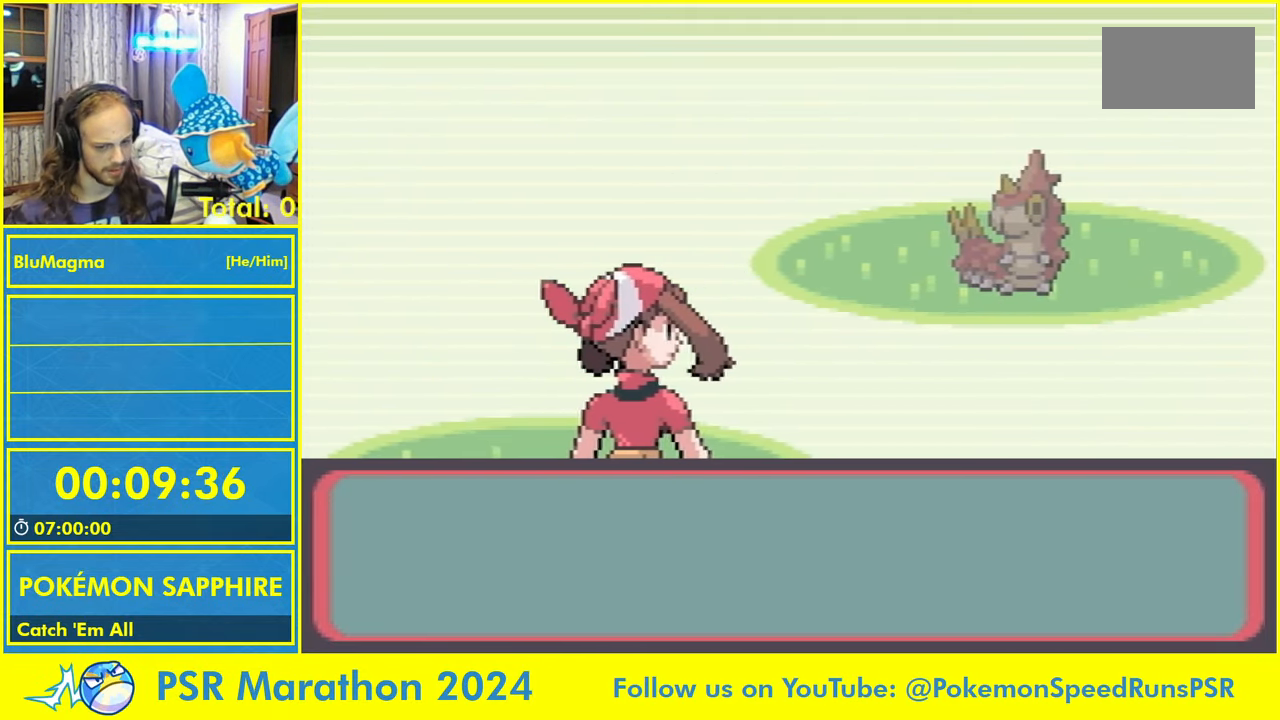
{"buttons": ["L1"], "events": [[16, "L1", "up"], [50, "A", "up"], [133, "L1", "down"], [166, "A", "down"], [216, "L1", "up"], [283, "A", "up"], [316, "L1", "down"], [383, "A", "down"], [416, "L1", "up"], [466, "A", "up"], [500, "L1", "down"]]}
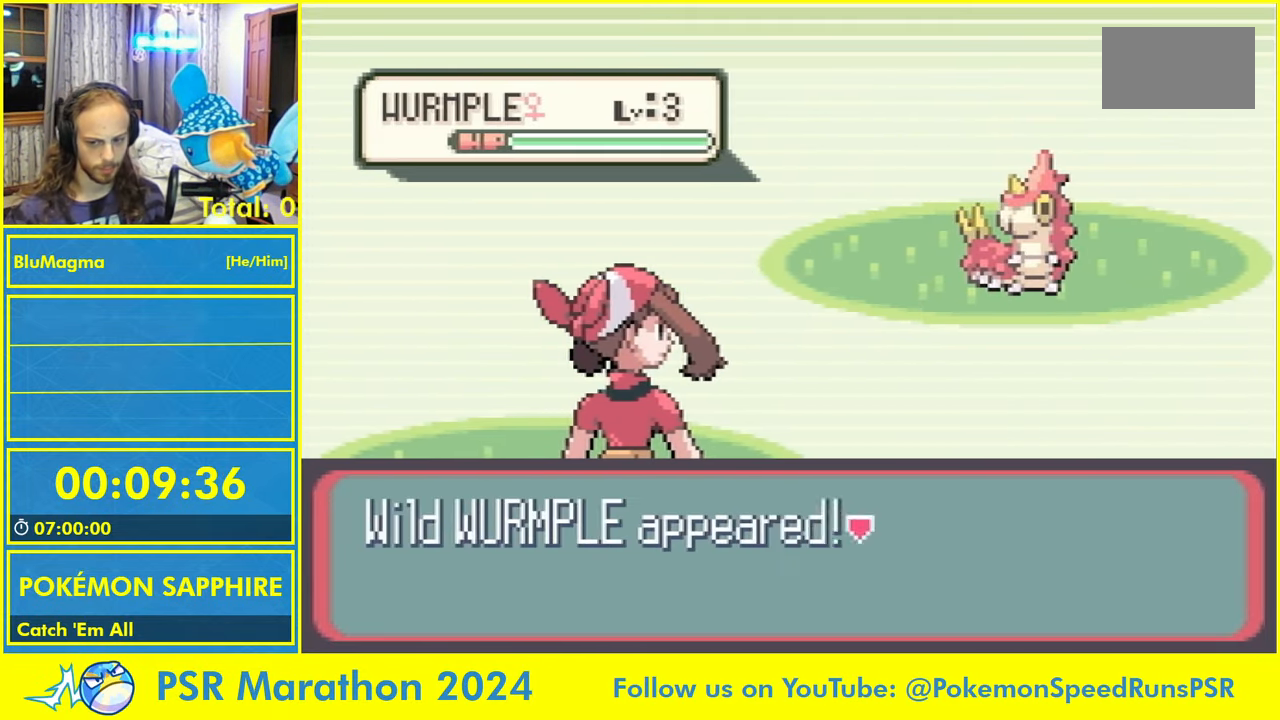
{"buttons": [], "events": [[66, "A", "down"], [100, "L1", "up"], [150, "A", "up"], [150, "L1", "down"], [233, "A", "down"], [266, "L1", "up"], [333, "A", "up"]]}
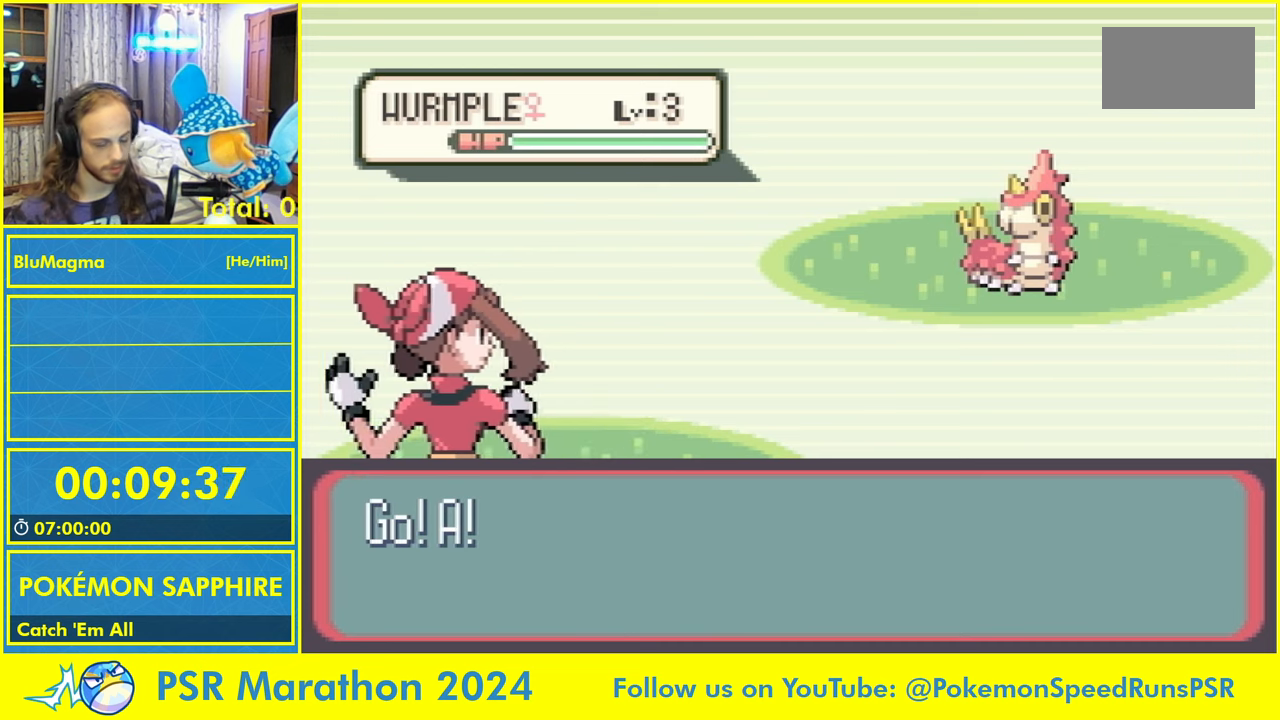
{"buttons": [], "events": []}
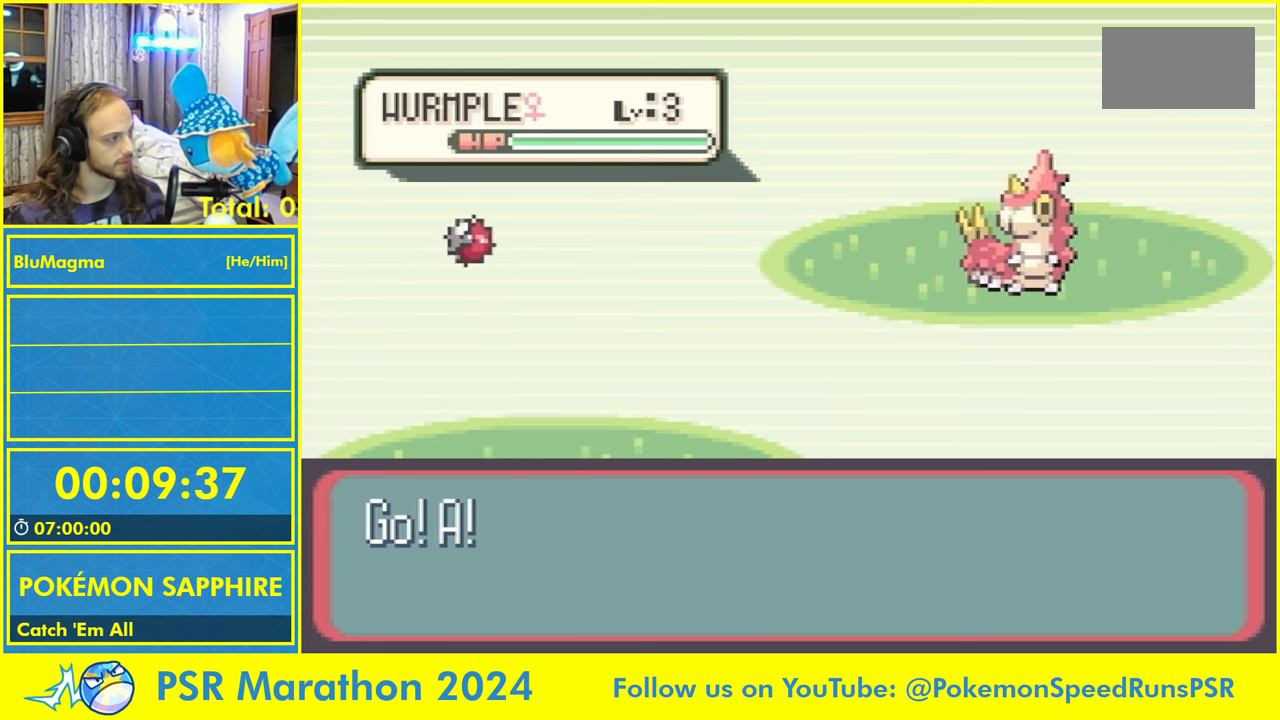
{"buttons": [], "events": []}
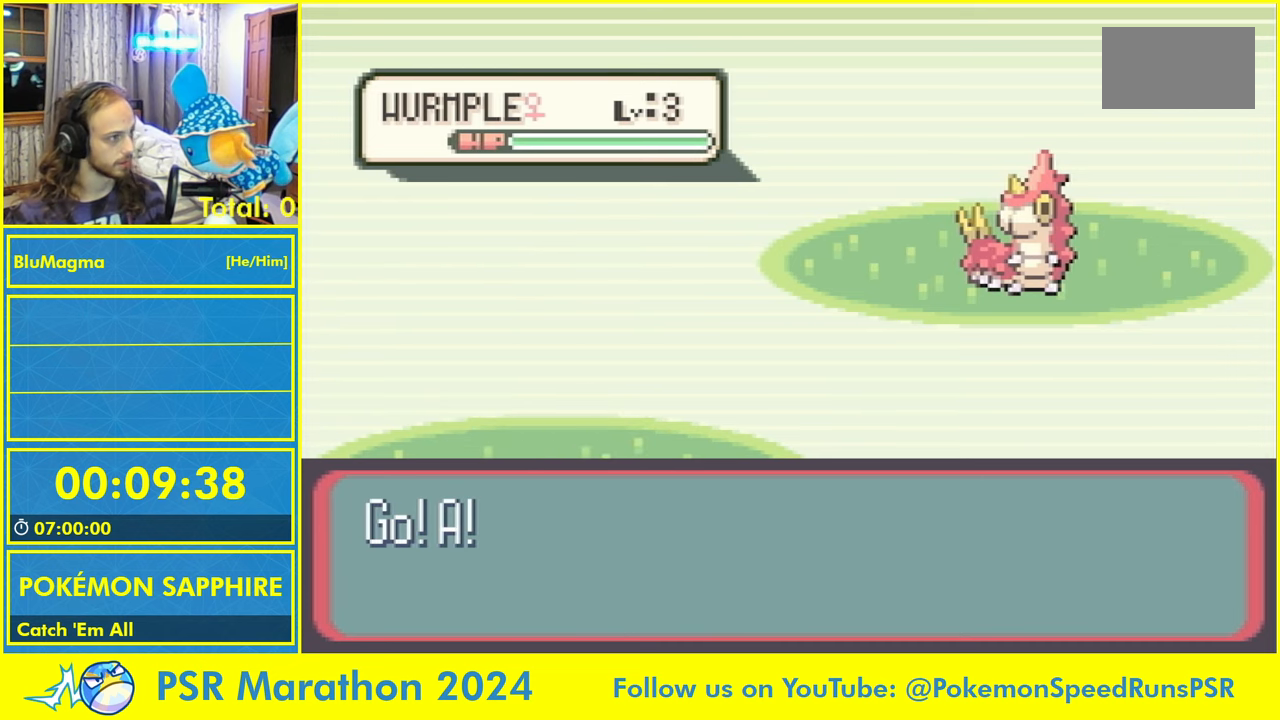
{"buttons": [], "events": []}
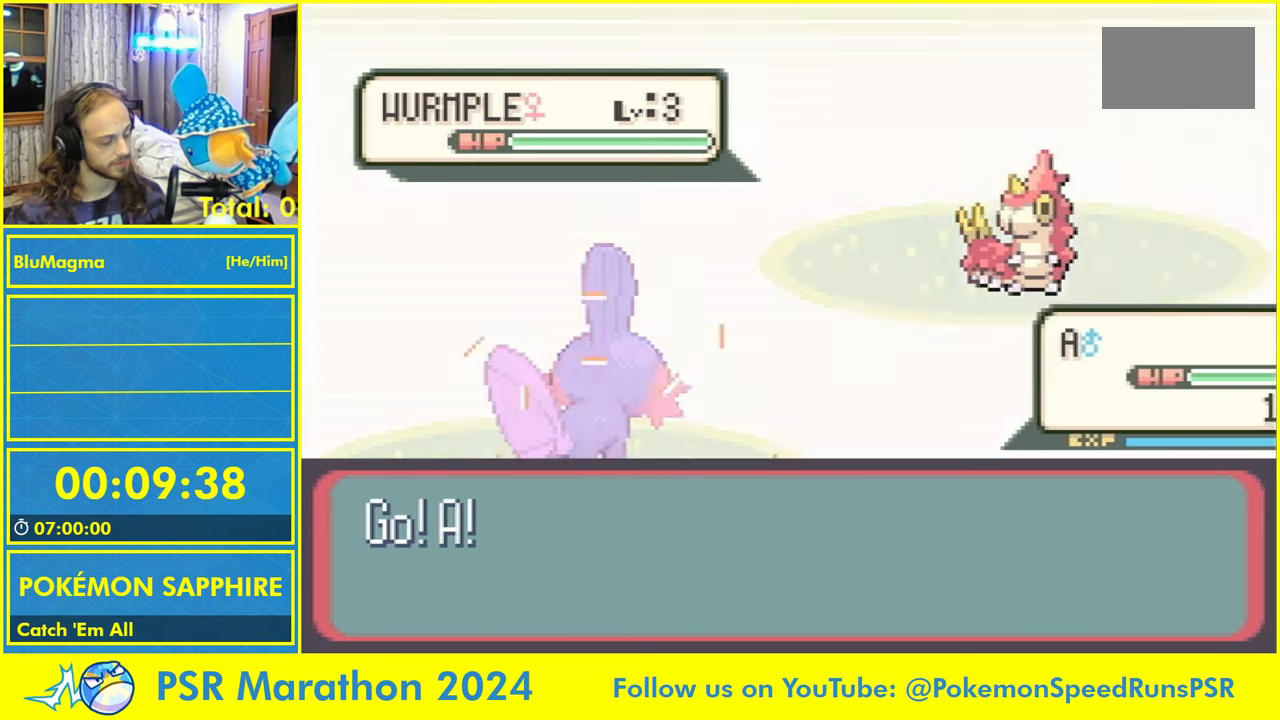
{"buttons": ["A", "L1"], "events": [[350, "DPAD_DOWN", "down"], [400, "DPAD_RIGHT", "down"], [467, "DPAD_DOWN", "up"], [483, "A", "down"], [483, "DPAD_RIGHT", "up"], [483, "L1", "down"]]}
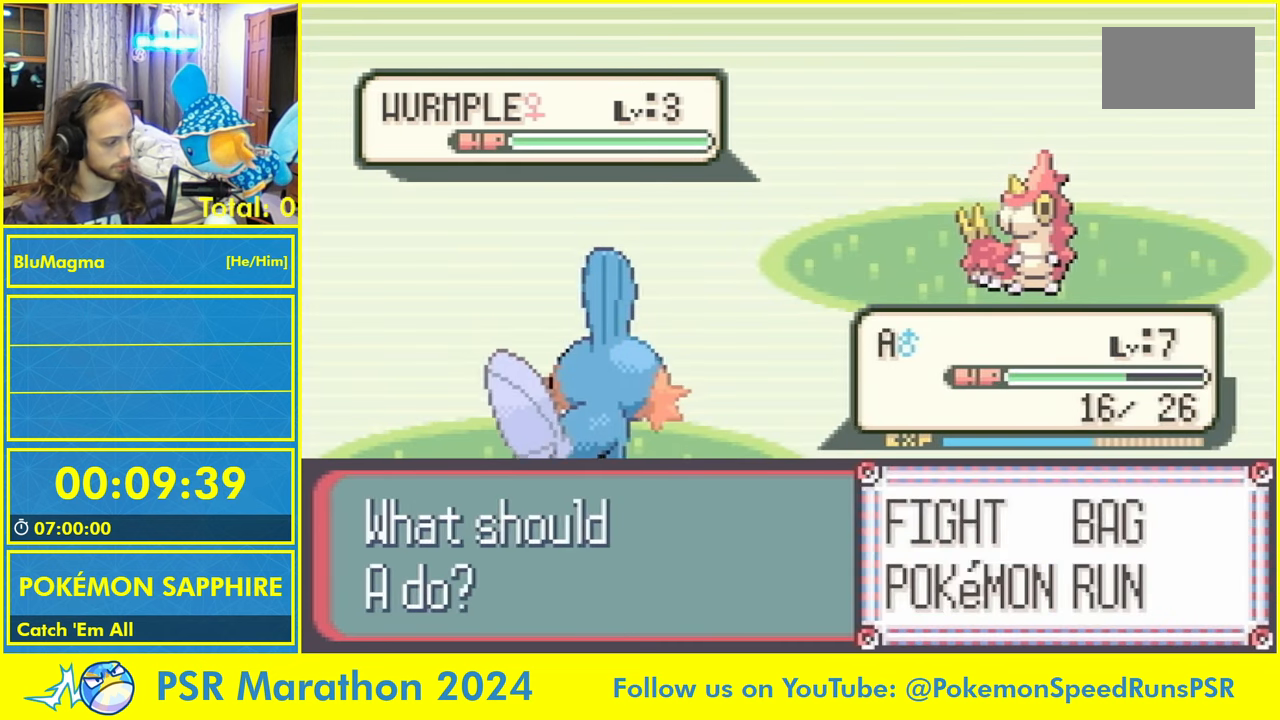
{"buttons": ["L1"], "events": [[50, "L1", "up"], [100, "A", "up"], [150, "L1", "down"], [200, "A", "down"], [233, "L1", "up"], [283, "A", "up"], [317, "L1", "down"], [383, "A", "down"], [433, "L1", "up"], [450, "A", "up"], [483, "L1", "down"]]}
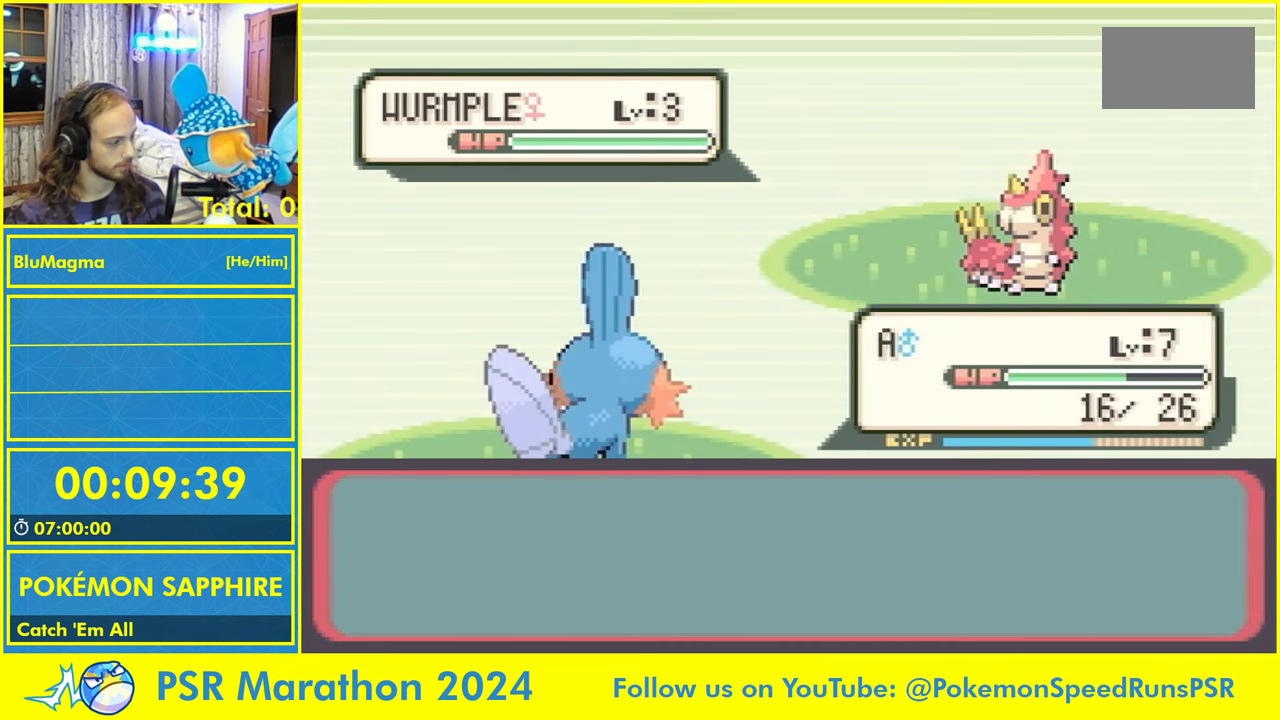
{"buttons": [], "events": [[50, "A", "down"], [100, "L1", "up"], [133, "A", "up"], [150, "L1", "down"], [233, "A", "down"], [283, "L1", "up"], [317, "A", "up"], [350, "L1", "down"], [417, "A", "down"], [483, "A", "up"], [483, "L1", "up"]]}
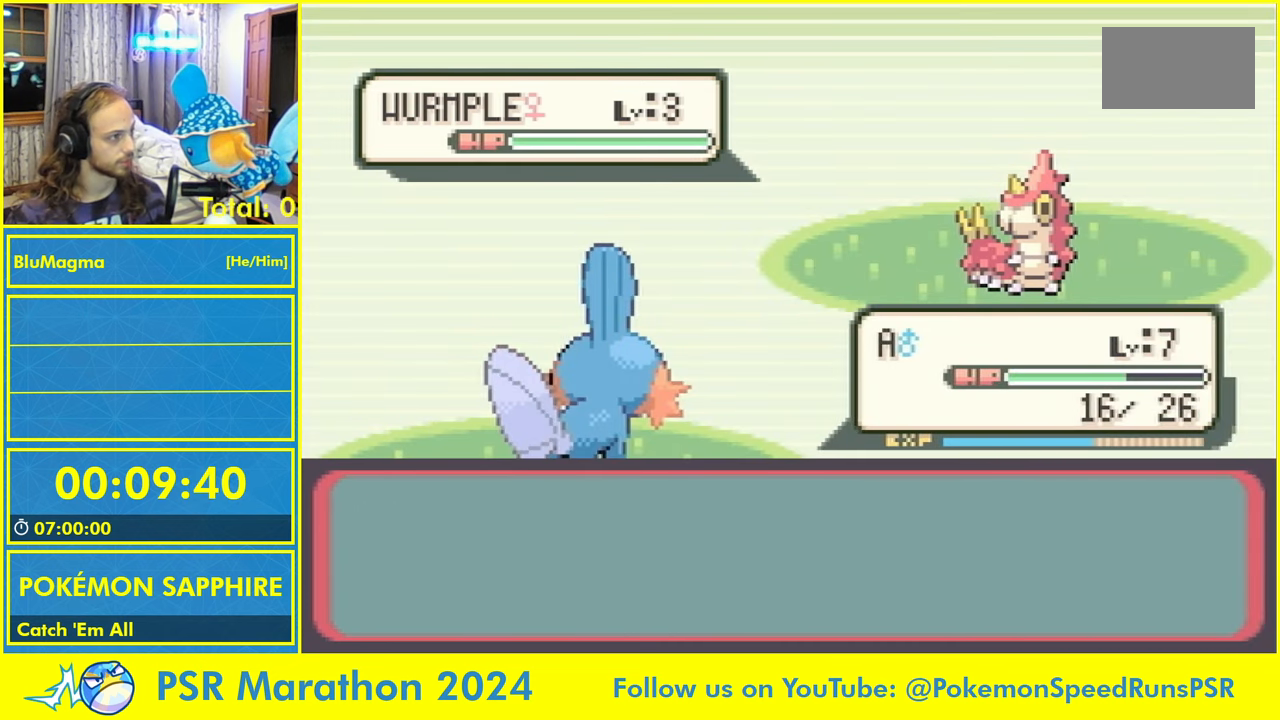
{"buttons": ["A", "B"], "events": [[50, "A", "down"], [67, "L1", "down"], [133, "B", "down"], [167, "A", "up"], [167, "L1", "up"], [200, "B", "up"], [250, "A", "down"], [250, "L1", "down"], [317, "B", "down"], [317, "L1", "up"], [350, "A", "up"], [400, "B", "up"], [433, "A", "down"], [433, "L1", "down"], [483, "B", "down"], [500, "L1", "up"]]}